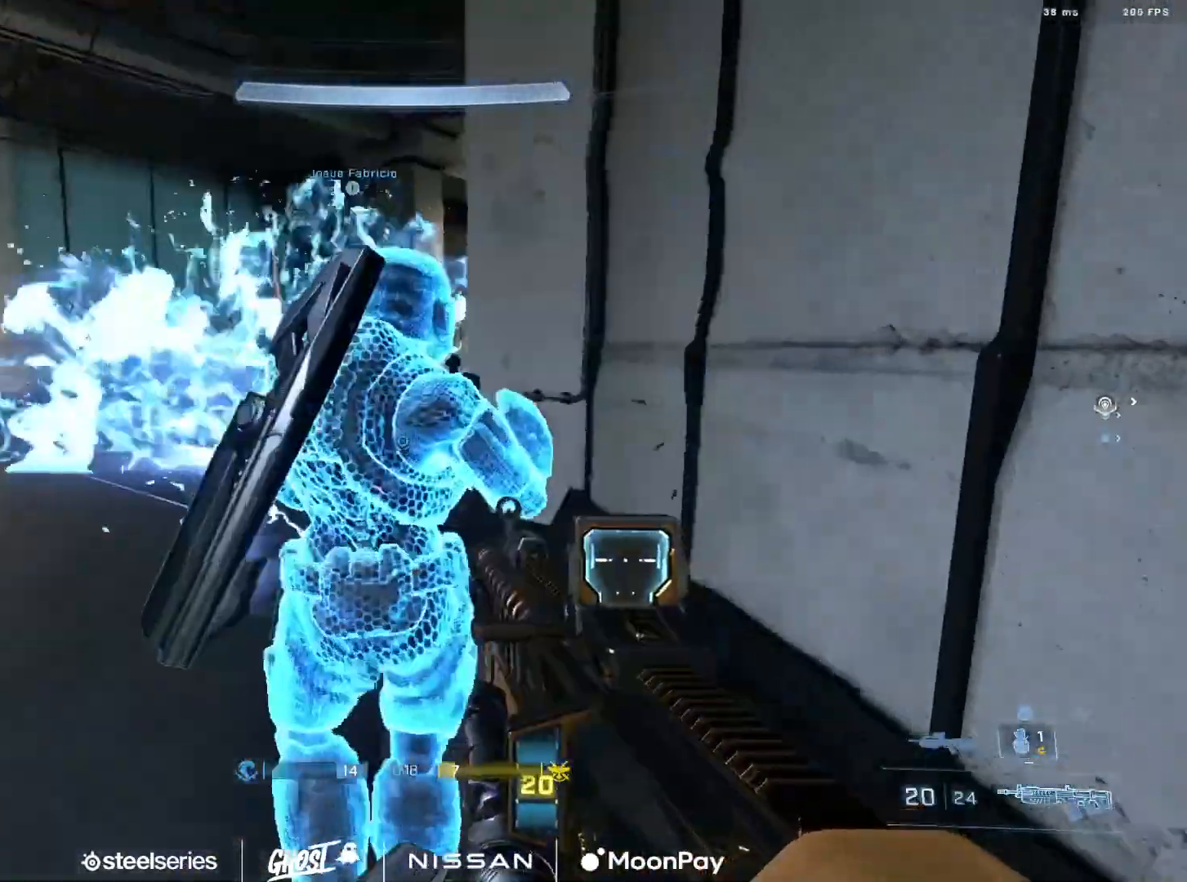
Gameplay with a controller (Xbox layout); each line is a JSON object with the inputs held at the frame after it. "events" lists button and stick changes between this image and that frame as [ms after this image, input, new state], when the widget could be followed in between.
{"buttons": ["R2", "L3", "DPAD_DOWN"], "left_stick": "up-left", "right_stick": "up", "events": [[100, "L1", "down"], [151, "left_stick", "up-left"], [234, "L1", "up"], [434, "L3", "down"], [451, "DPAD_DOWN", "down"], [451, "right_stick", "left"], [468, "R2", "down"], [501, "right_stick", "up"]]}
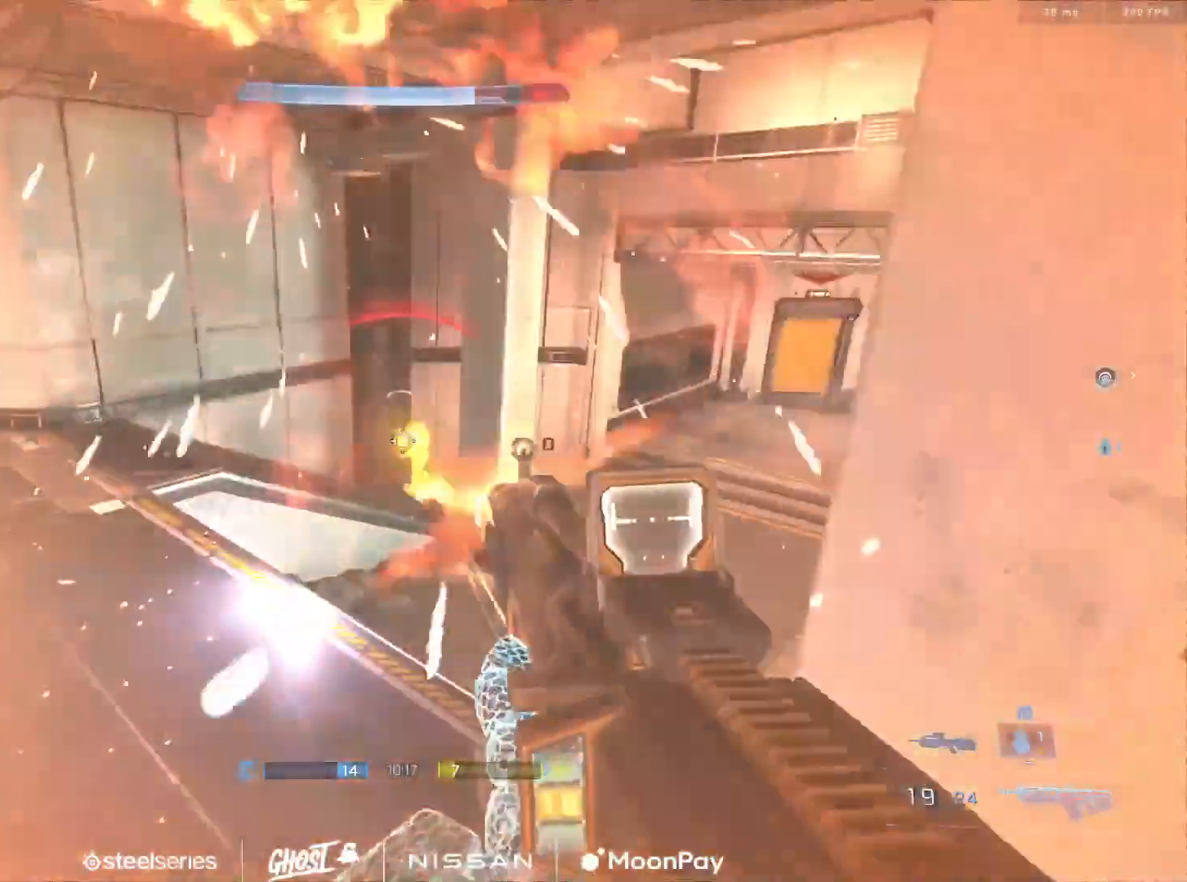
{"buttons": ["R2", "L3"], "left_stick": "up-left", "right_stick": "up-right", "events": [[50, "DPAD_DOWN", "up"], [67, "right_stick", "down-right"], [300, "right_stick", "up-left"], [450, "right_stick", "up-right"]]}
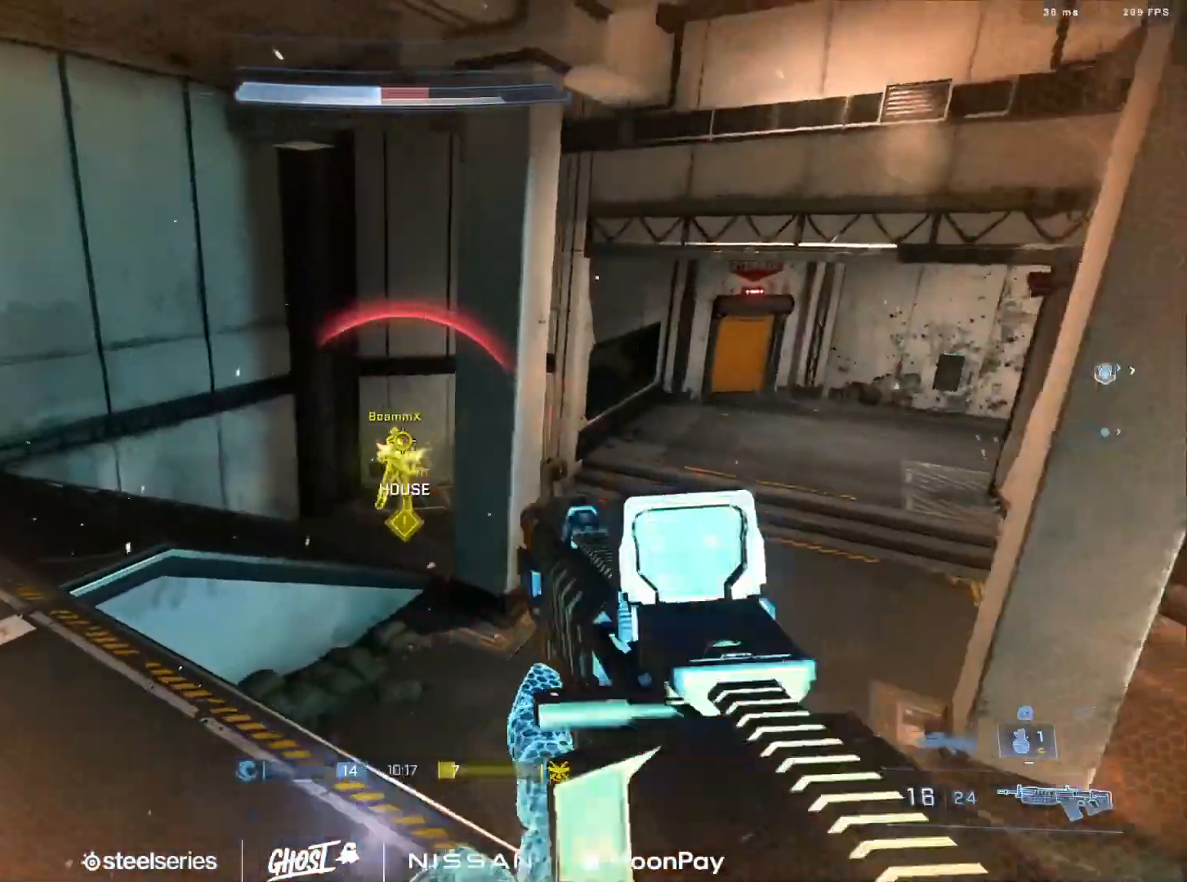
{"buttons": [], "left_stick": "right", "right_stick": "right", "events": [[17, "right_stick", "up"], [167, "right_stick", "up-right"], [334, "right_stick", "center"], [417, "L3", "up"], [434, "left_stick", "right"], [451, "R2", "up"], [451, "right_stick", "right"]]}
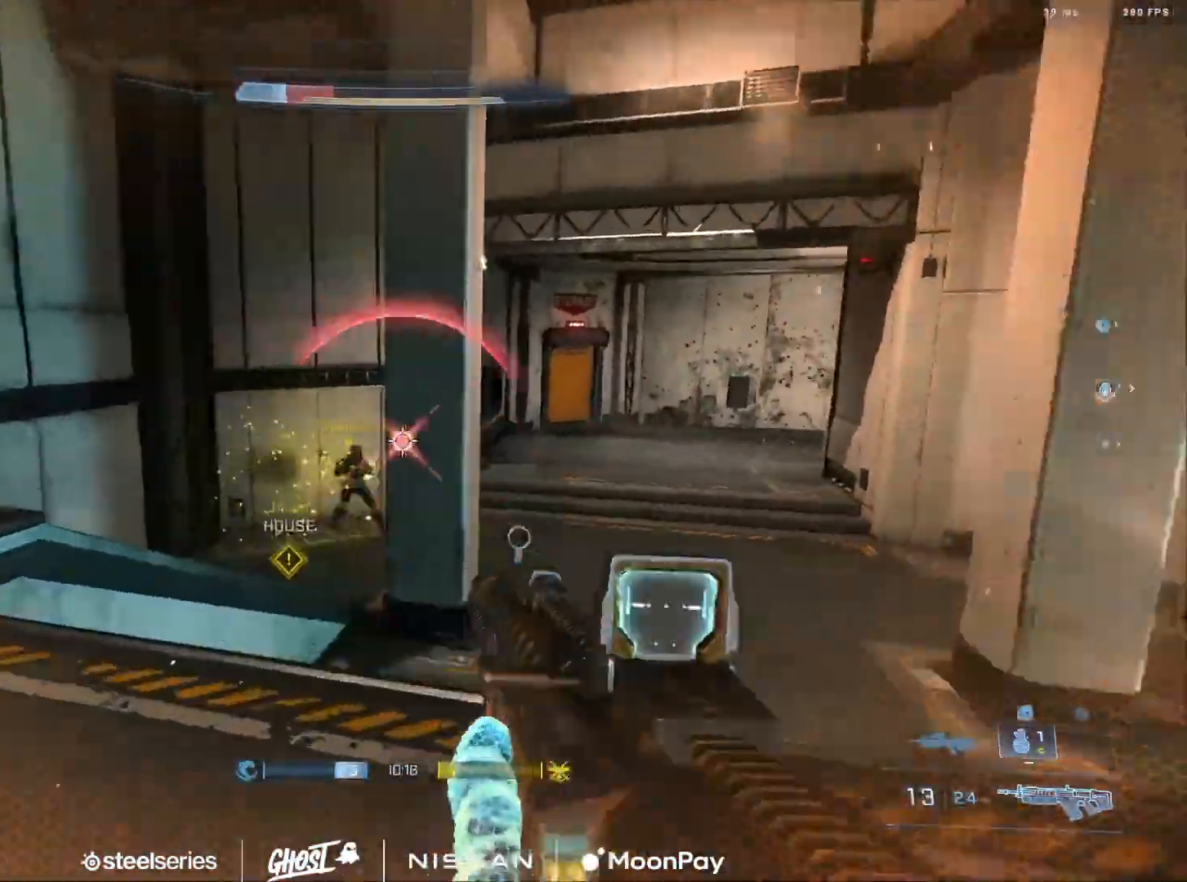
{"buttons": ["A"], "left_stick": "up", "right_stick": "center", "events": [[100, "B", "down"], [133, "left_stick", "up-right"], [183, "B", "up"], [267, "A", "down"], [367, "A", "up"], [434, "A", "down"], [450, "left_stick", "up"], [450, "right_stick", "center"]]}
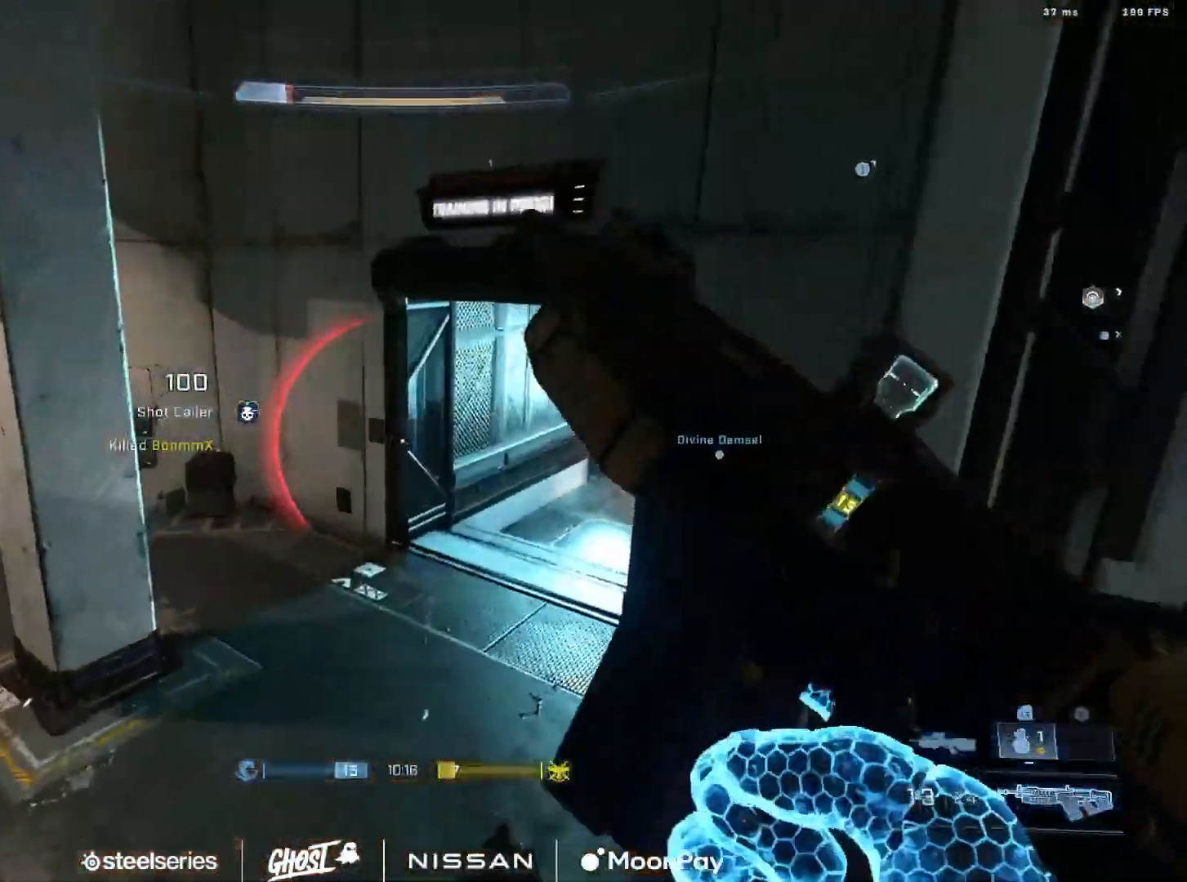
{"buttons": [], "left_stick": "up", "right_stick": "up-right", "events": [[34, "A", "up"], [67, "right_stick", "right"], [100, "A", "down"], [167, "A", "up"], [267, "right_stick", "center"], [334, "A", "down"], [434, "A", "up"], [468, "right_stick", "up-right"]]}
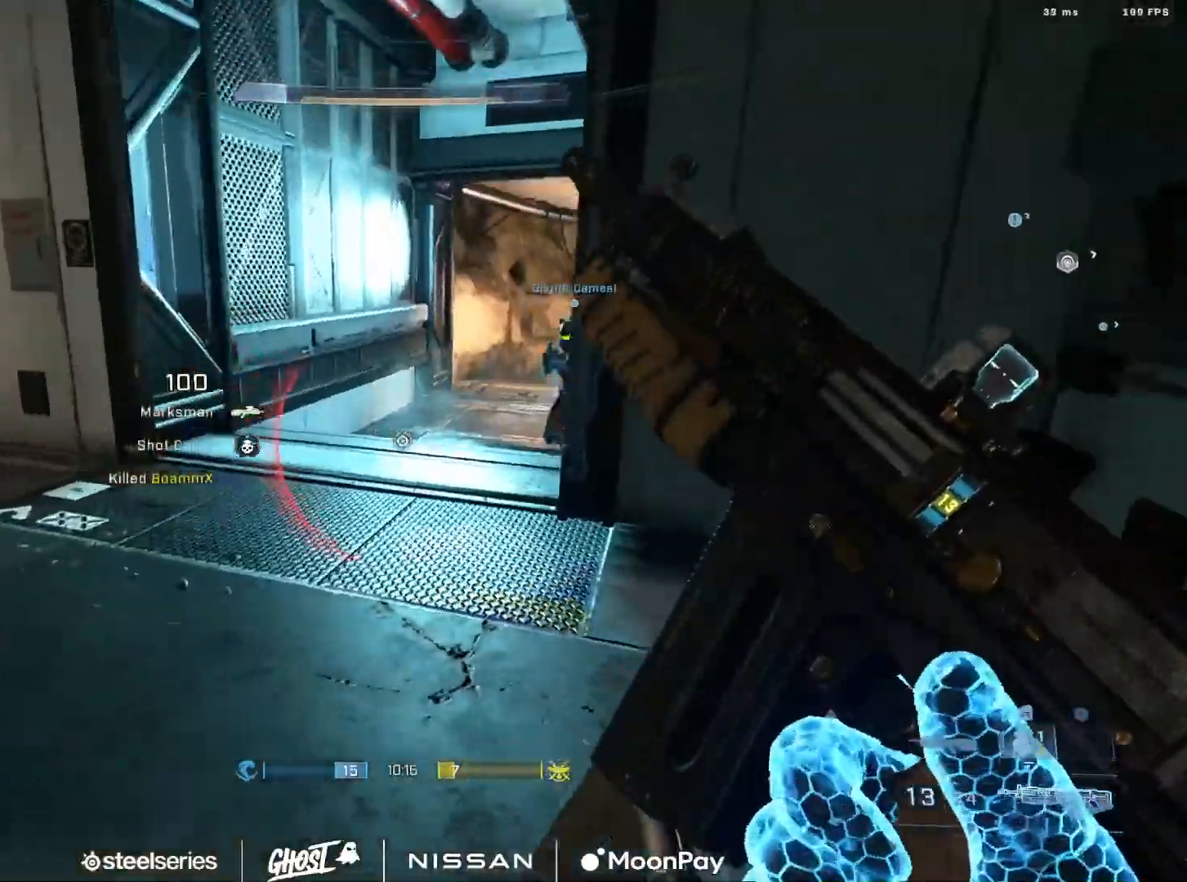
{"buttons": [], "left_stick": "up-left", "right_stick": "center", "events": [[17, "A", "down"], [67, "left_stick", "up-left"], [84, "A", "up"], [117, "right_stick", "center"], [234, "right_stick", "down"], [367, "L1", "down"], [417, "Y", "down"], [451, "L1", "up"], [451, "right_stick", "center"], [501, "Y", "up"]]}
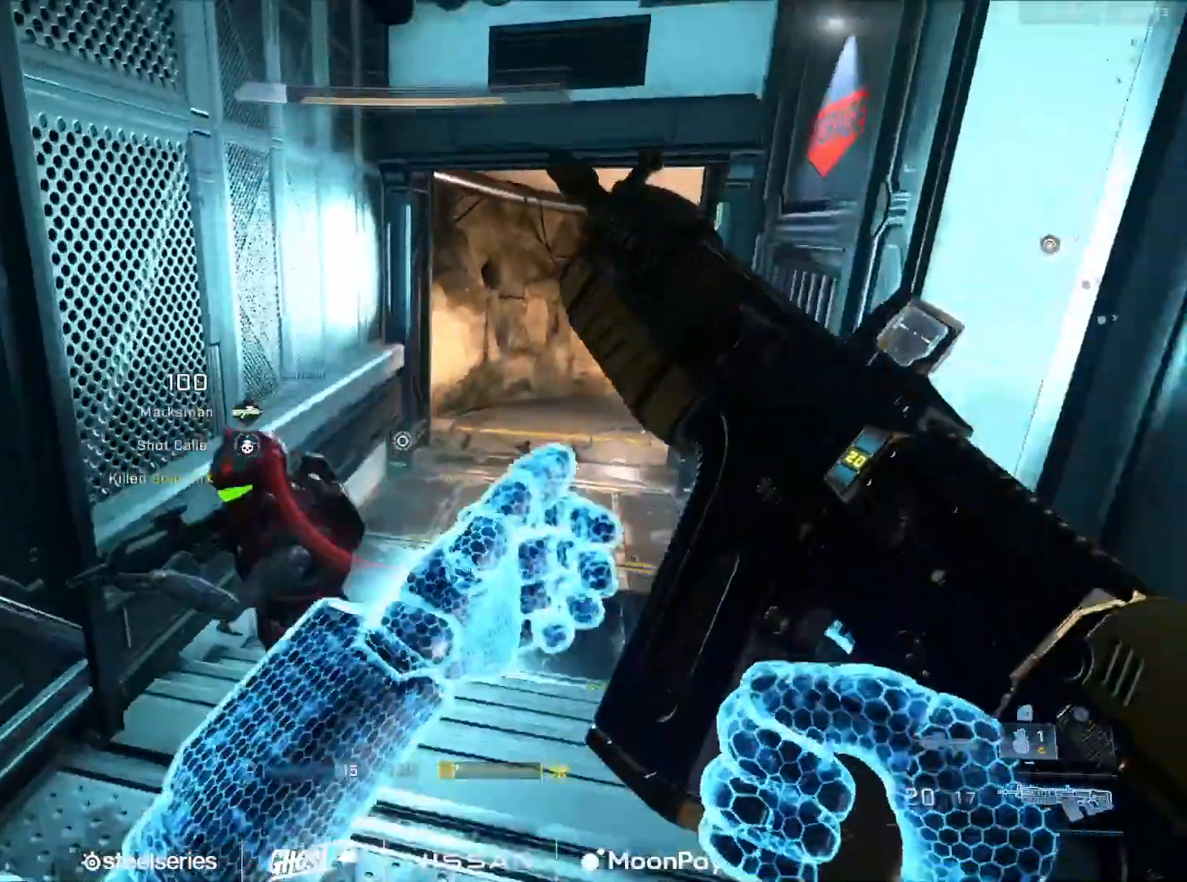
{"buttons": [], "left_stick": "left", "right_stick": "right", "events": [[66, "Y", "down"], [117, "right_stick", "right"], [150, "Y", "up"], [367, "Y", "down"], [417, "left_stick", "left"], [450, "Y", "up"]]}
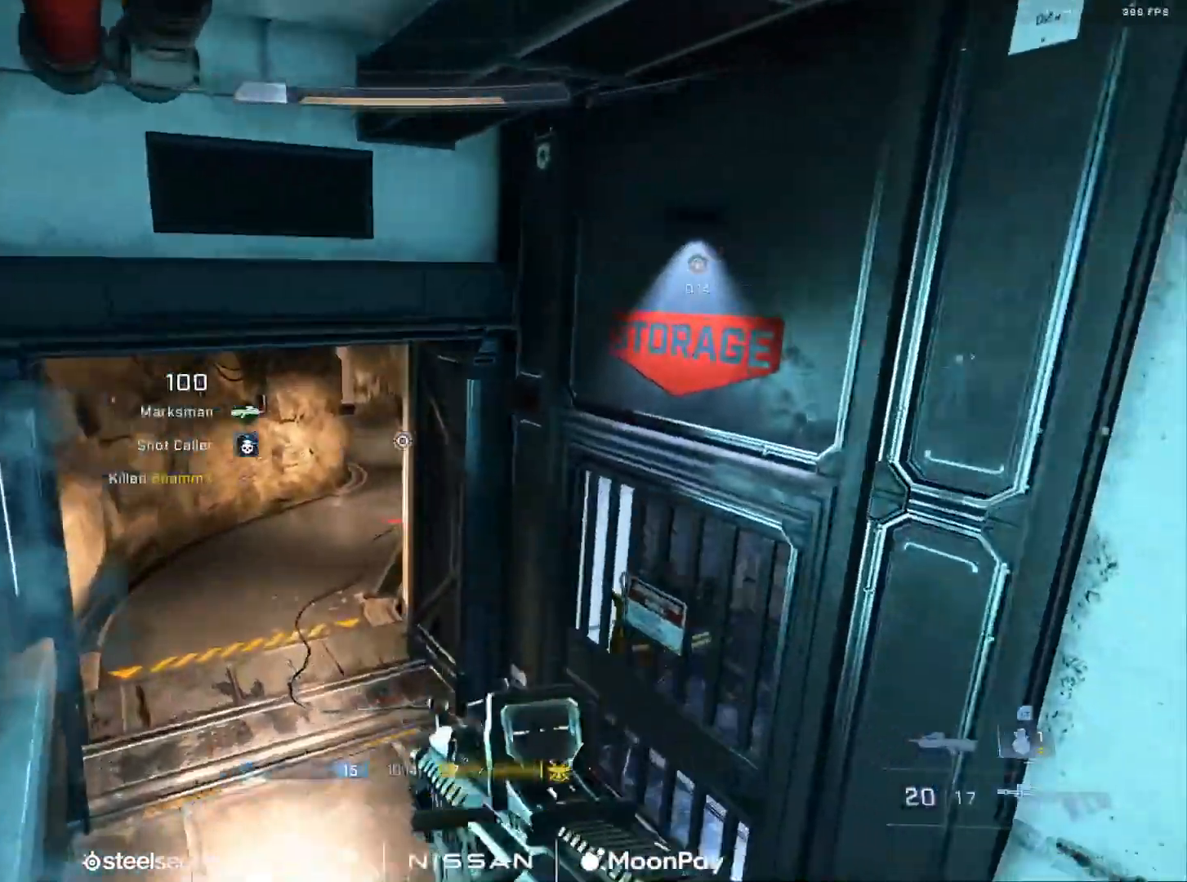
{"buttons": [], "left_stick": "up", "right_stick": "right", "events": [[34, "Y", "down"], [50, "left_stick", "down-left"], [100, "Y", "up"], [150, "left_stick", "down"], [367, "left_stick", "center"], [501, "left_stick", "up"]]}
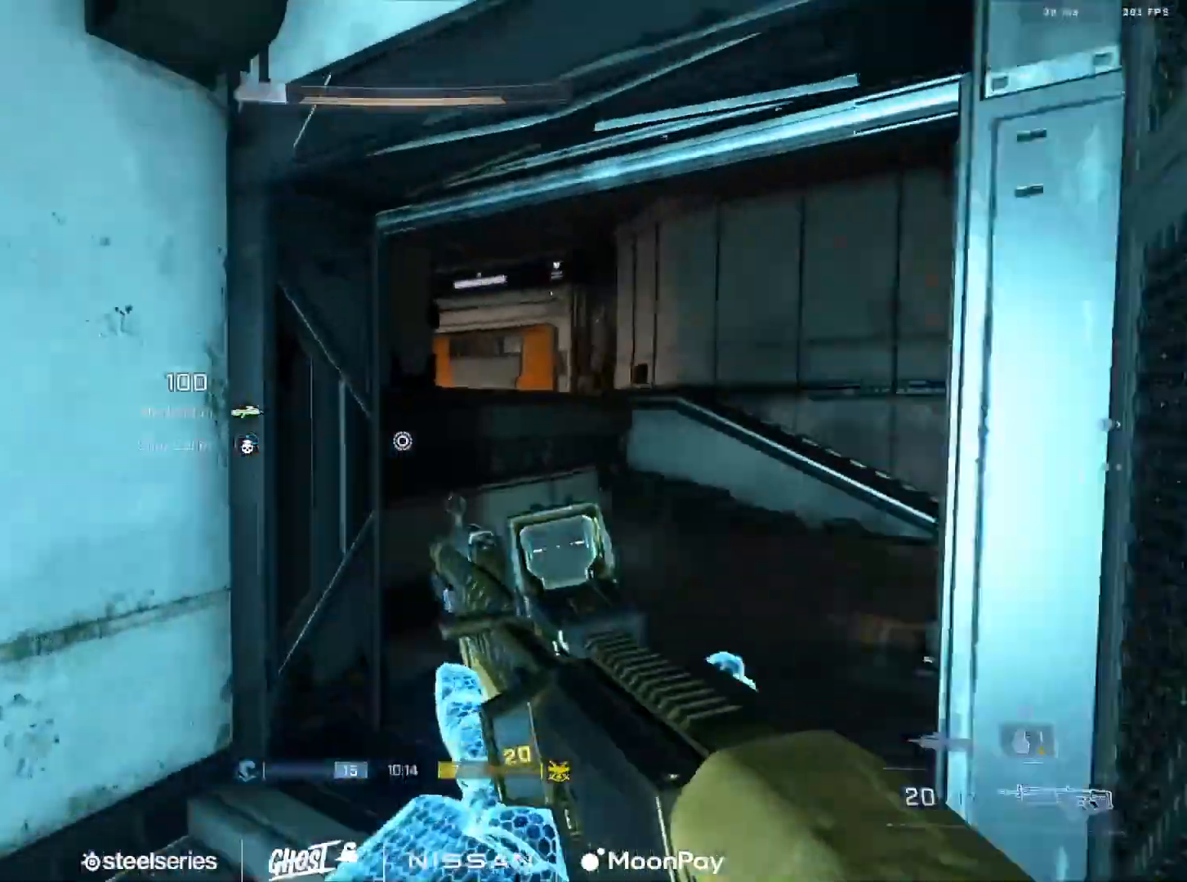
{"buttons": ["Y"], "left_stick": "up-left", "right_stick": "right", "events": [[66, "A", "down"], [83, "A", "up"], [133, "A", "down"], [183, "right_stick", "center"], [233, "A", "up"], [233, "right_stick", "right"], [333, "left_stick", "up-left"], [450, "Y", "down"]]}
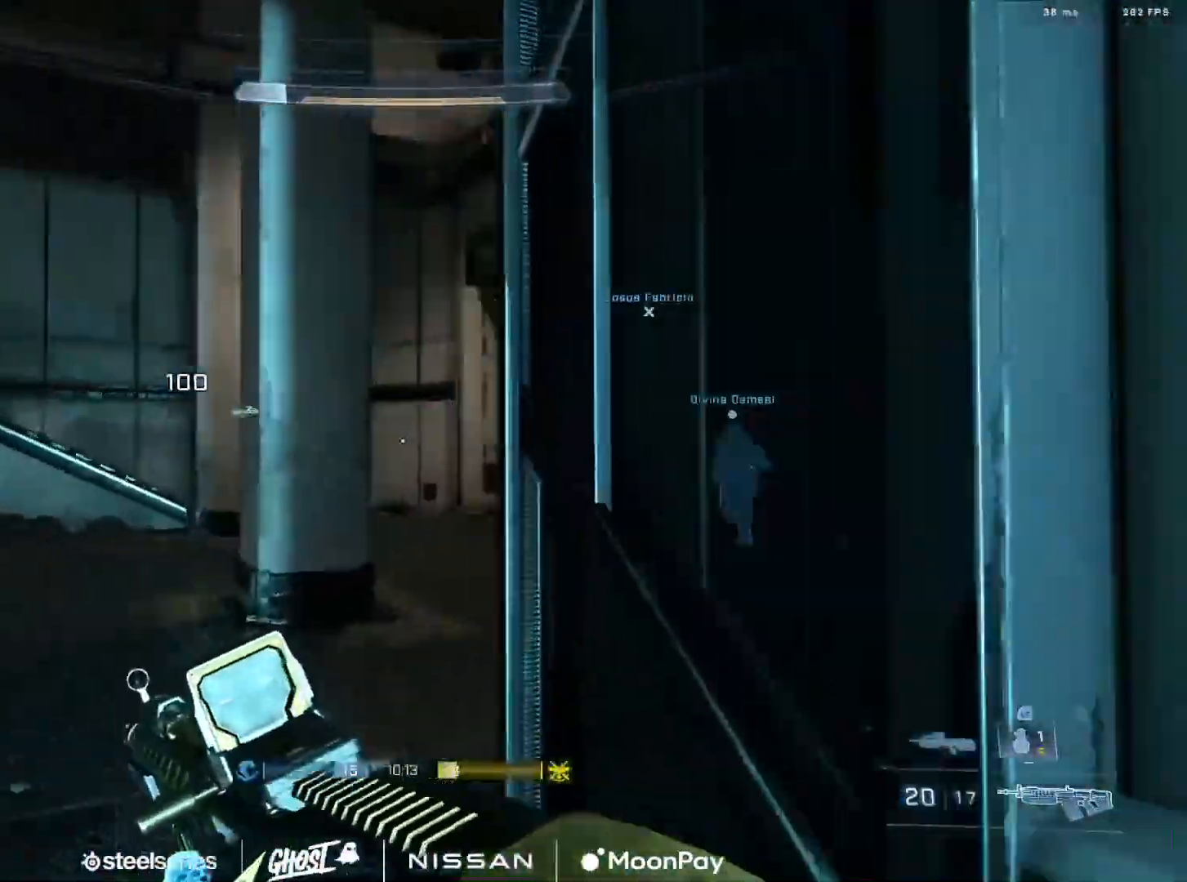
{"buttons": [], "left_stick": "center", "right_stick": "center", "events": [[34, "Y", "up"], [117, "Y", "down"], [184, "Y", "up"], [267, "right_stick", "center"], [351, "right_stick", "up-right"], [451, "left_stick", "center"], [501, "right_stick", "center"]]}
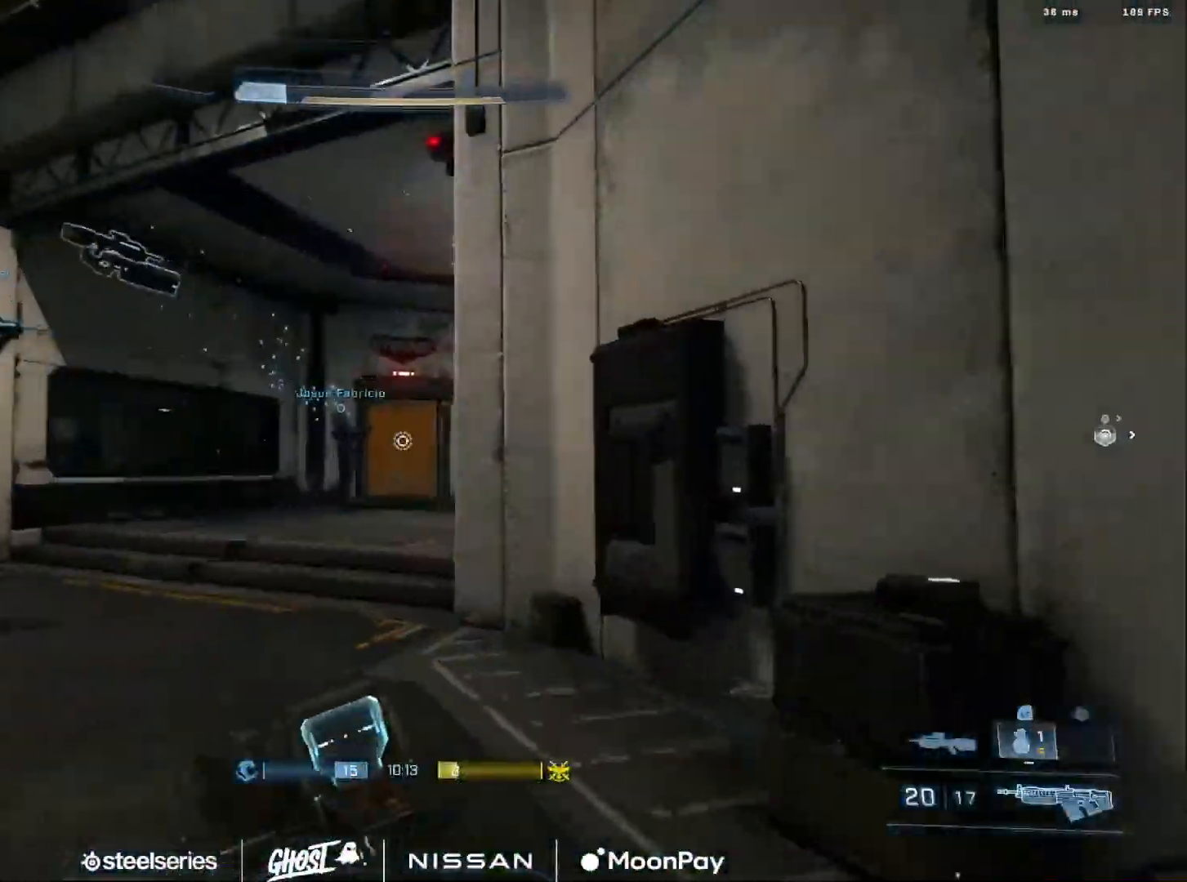
{"buttons": [], "left_stick": "up-left", "right_stick": "right", "events": [[50, "left_stick", "left"], [133, "right_stick", "down-right"], [183, "left_stick", "up-left"], [250, "A", "down"], [250, "right_stick", "center"], [300, "A", "up"], [383, "right_stick", "right"], [400, "A", "down"], [467, "A", "up"]]}
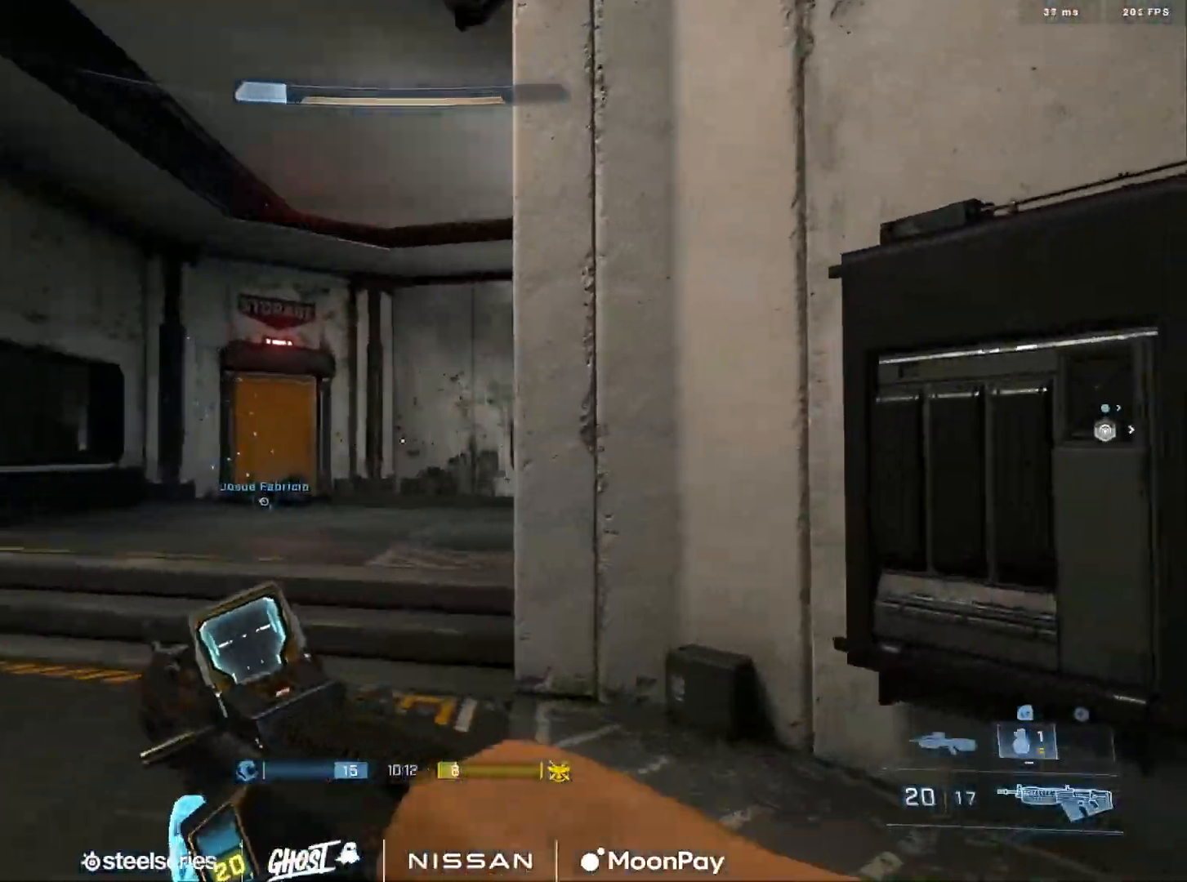
{"buttons": ["L3"], "left_stick": "left", "right_stick": "right", "events": [[67, "L3", "down"], [184, "right_stick", "center"], [250, "left_stick", "left"], [284, "right_stick", "right"]]}
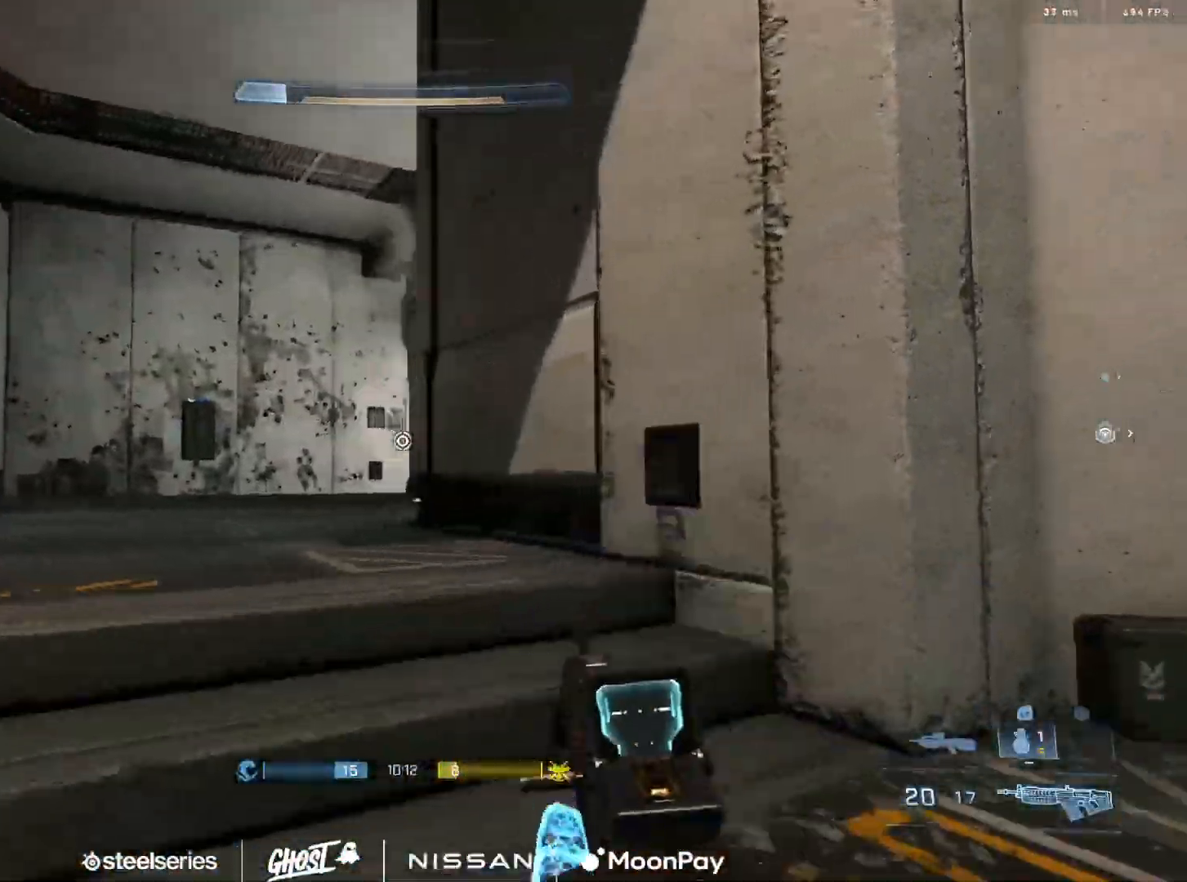
{"buttons": [], "left_stick": "left", "right_stick": "down", "events": [[100, "L3", "up"], [200, "R2", "down"], [217, "left_stick", "right"], [217, "right_stick", "down"], [467, "left_stick", "left"], [484, "R2", "up"]]}
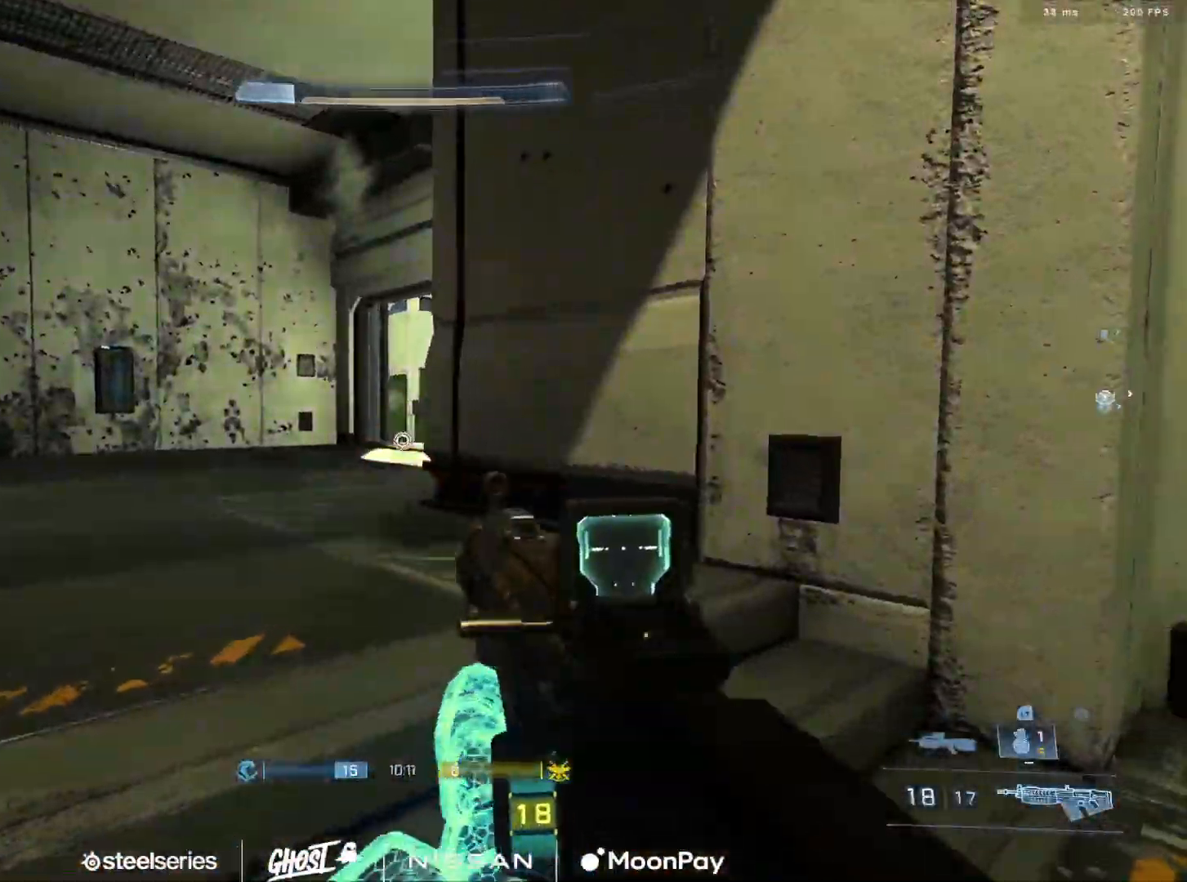
{"buttons": [], "left_stick": "up-left", "right_stick": "center", "events": [[17, "left_stick", "center"], [50, "right_stick", "center"], [100, "left_stick", "right"], [200, "right_stick", "up-left"], [267, "left_stick", "up-right"], [317, "right_stick", "center"], [451, "left_stick", "up-left"]]}
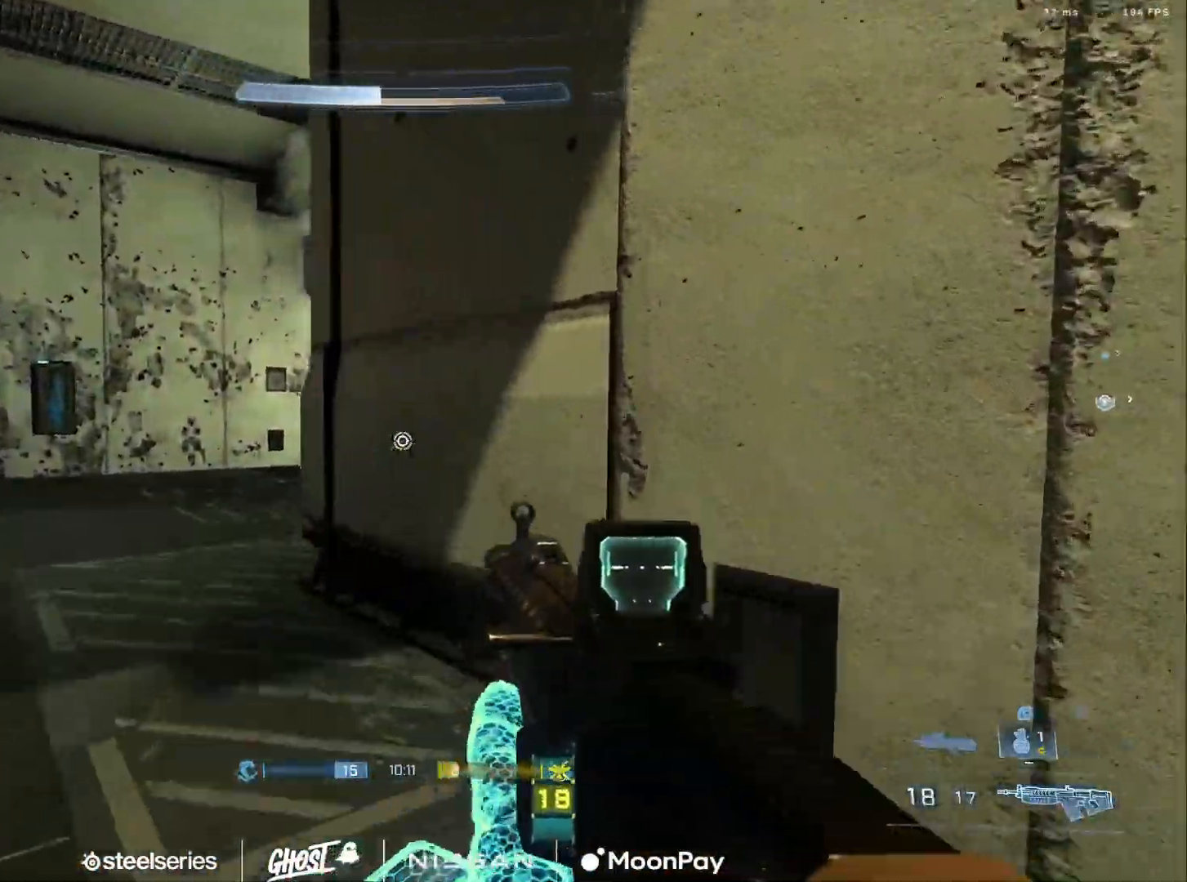
{"buttons": ["L3"], "left_stick": "left", "right_stick": "right", "events": [[83, "A", "down"], [167, "A", "up"], [167, "right_stick", "down-right"], [217, "A", "down"], [233, "right_stick", "center"], [283, "A", "up"], [283, "right_stick", "right"], [333, "L3", "down"], [484, "left_stick", "left"]]}
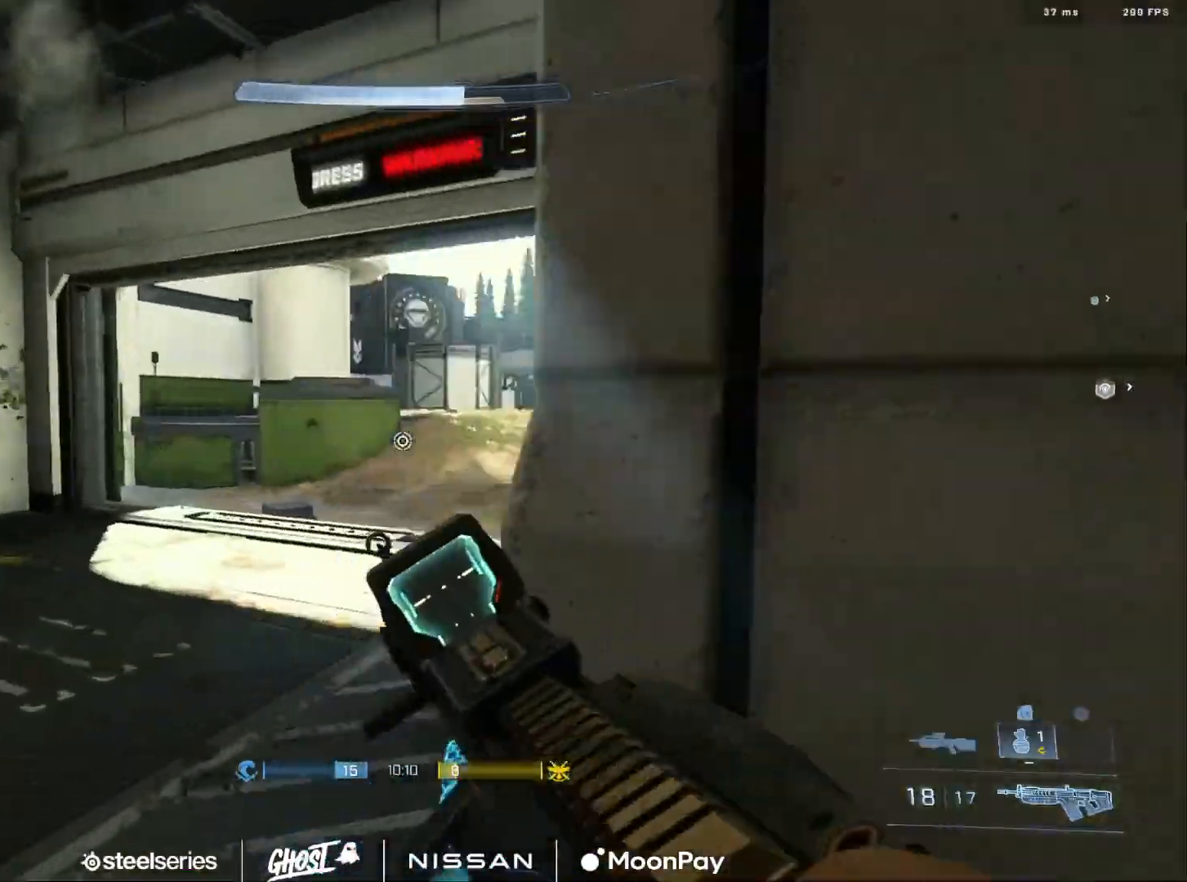
{"buttons": [], "left_stick": "left", "right_stick": "up-right", "events": [[84, "right_stick", "up-right"], [184, "right_stick", "right"], [284, "L3", "up"], [501, "right_stick", "up-right"]]}
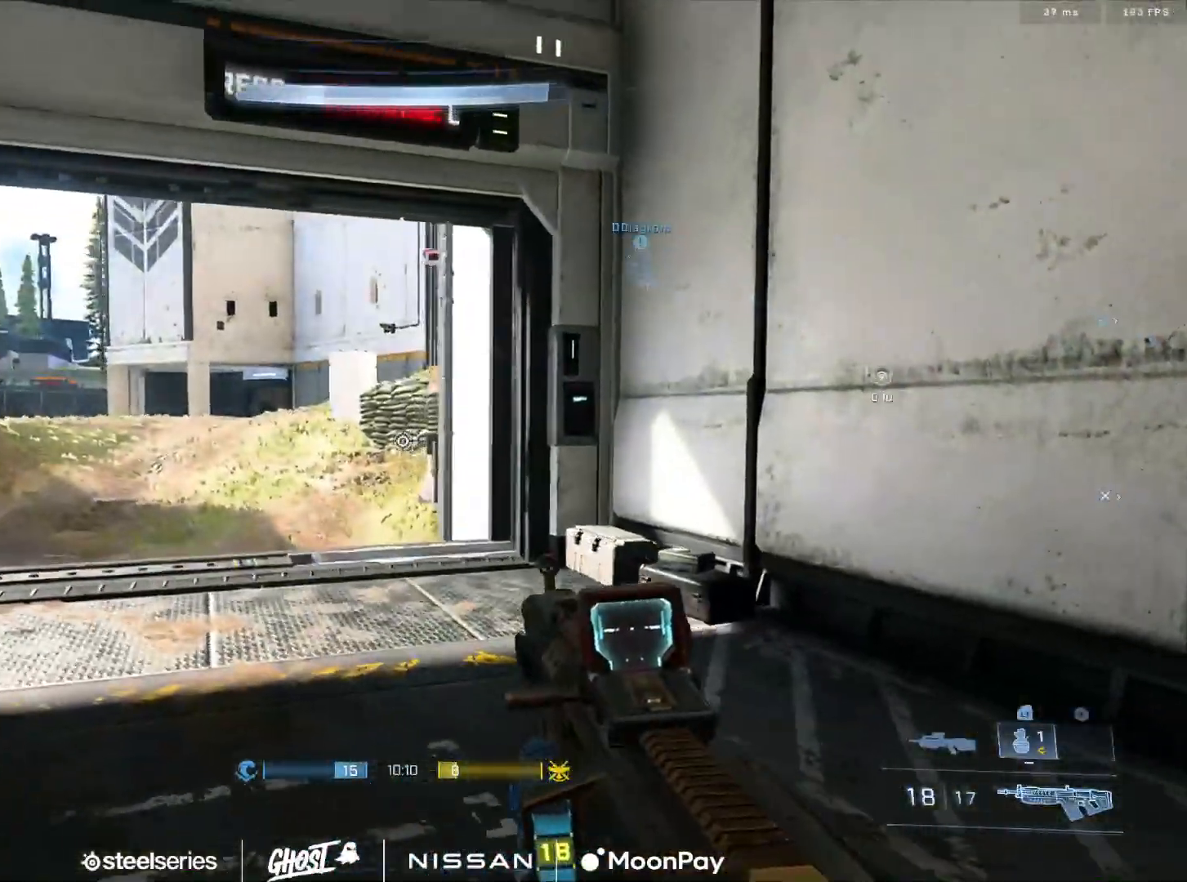
{"buttons": [], "left_stick": "left", "right_stick": "up-right", "events": []}
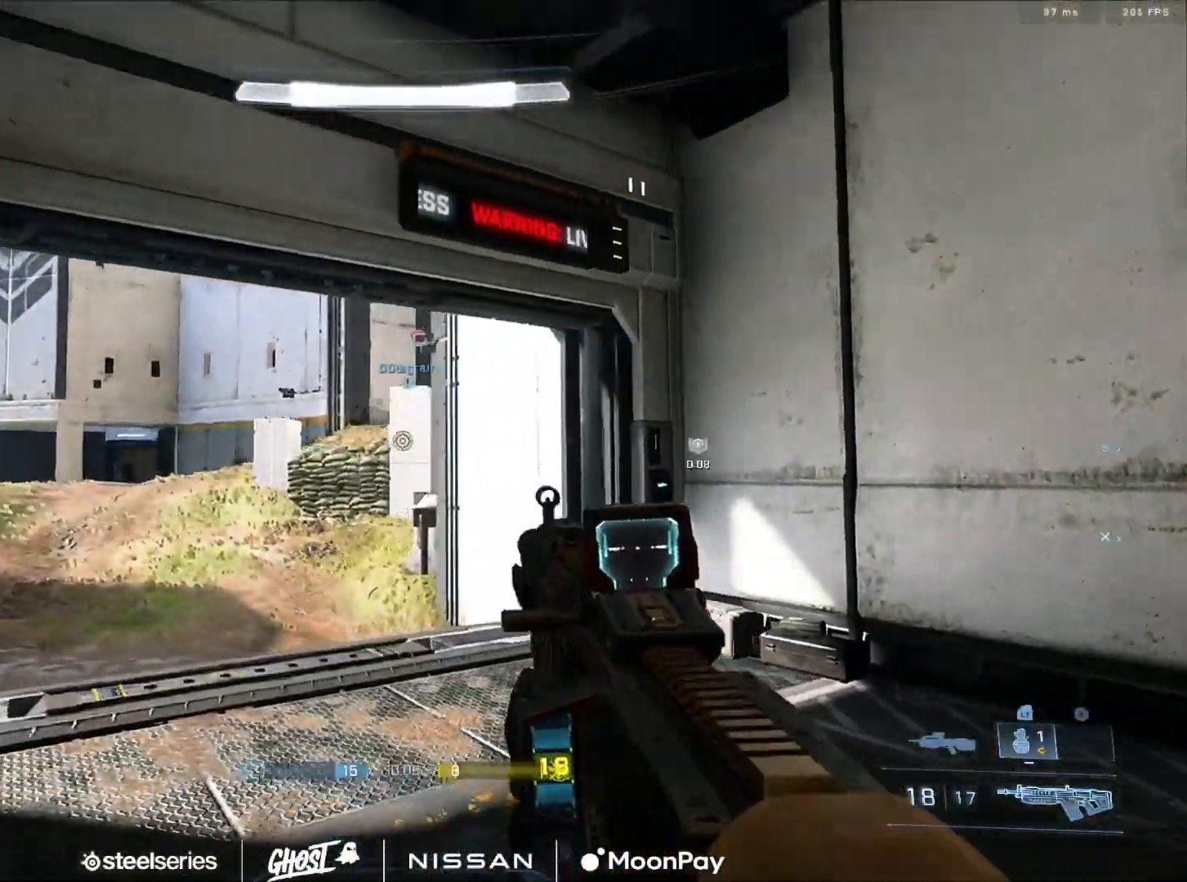
{"buttons": [], "left_stick": "left", "right_stick": "up-right", "events": []}
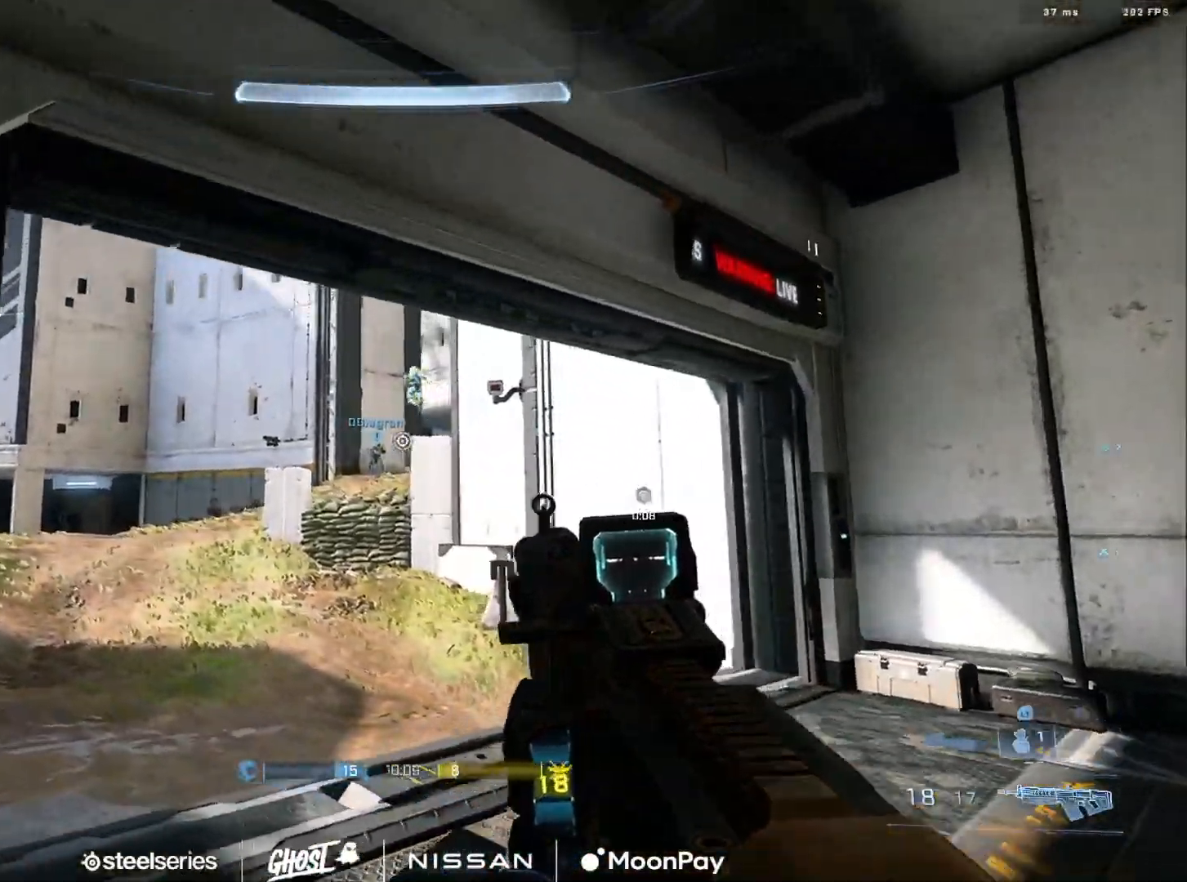
{"buttons": [], "left_stick": "center", "right_stick": "center", "events": [[133, "R2", "down"], [167, "right_stick", "up-left"], [183, "left_stick", "up-right"], [233, "right_stick", "center"], [267, "left_stick", "down-right"], [317, "right_stick", "down-right"], [367, "left_stick", "down-left"], [367, "right_stick", "down"], [484, "R2", "up"], [500, "left_stick", "center"], [500, "right_stick", "center"]]}
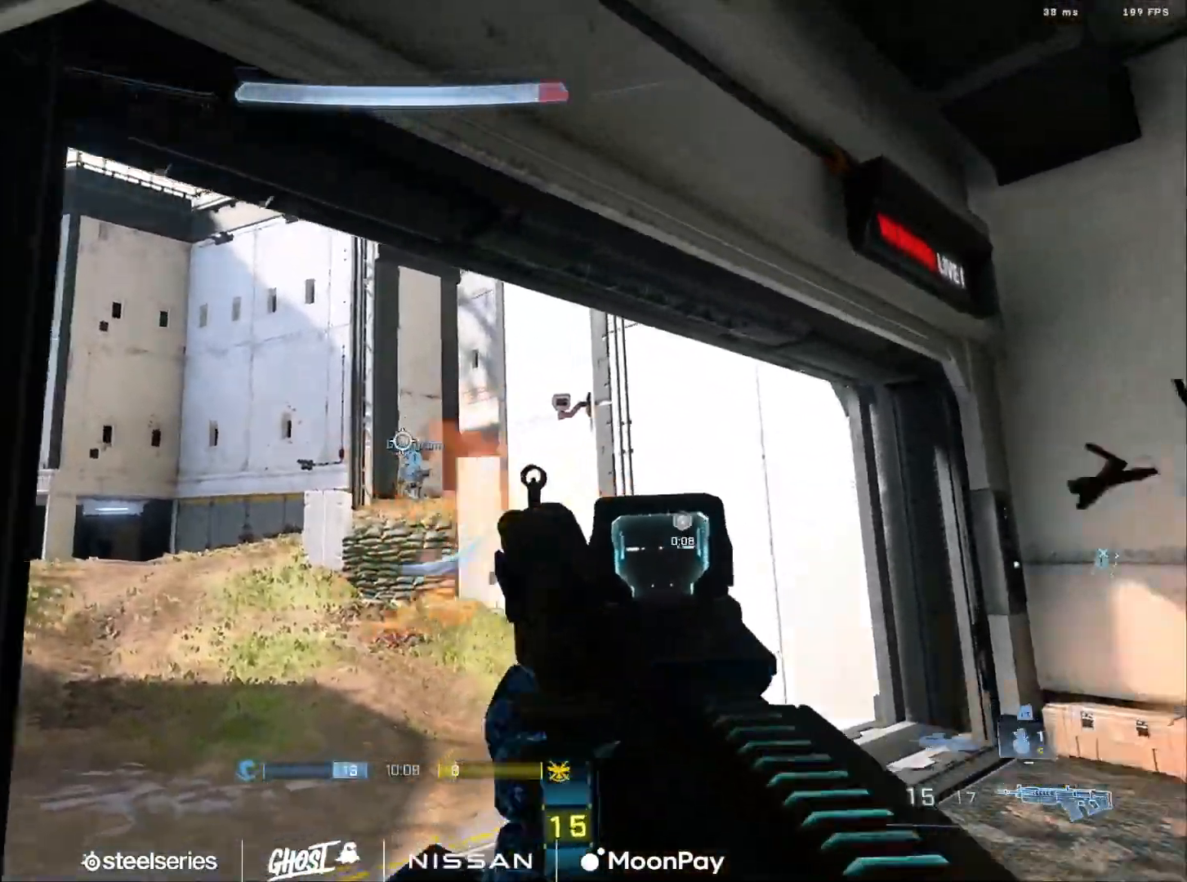
{"buttons": [], "left_stick": "up-right", "right_stick": "left", "events": [[100, "left_stick", "up-left"], [117, "right_stick", "left"], [217, "left_stick", "up-right"], [234, "A", "down"], [317, "A", "up"], [401, "A", "down"], [484, "A", "up"]]}
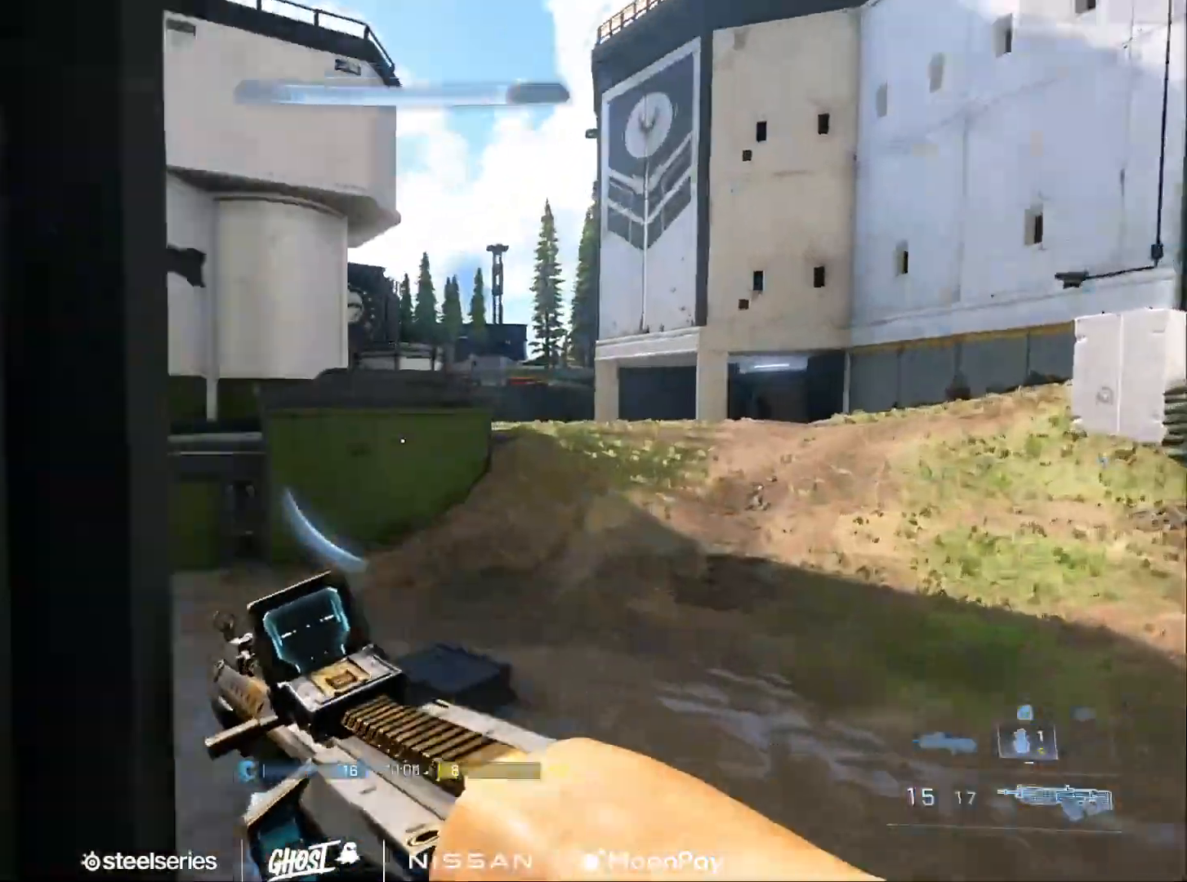
{"buttons": ["Y", "L3"], "left_stick": "up-right", "right_stick": "left", "events": [[250, "right_stick", "center"], [267, "L3", "down"], [333, "right_stick", "left"], [467, "Y", "down"]]}
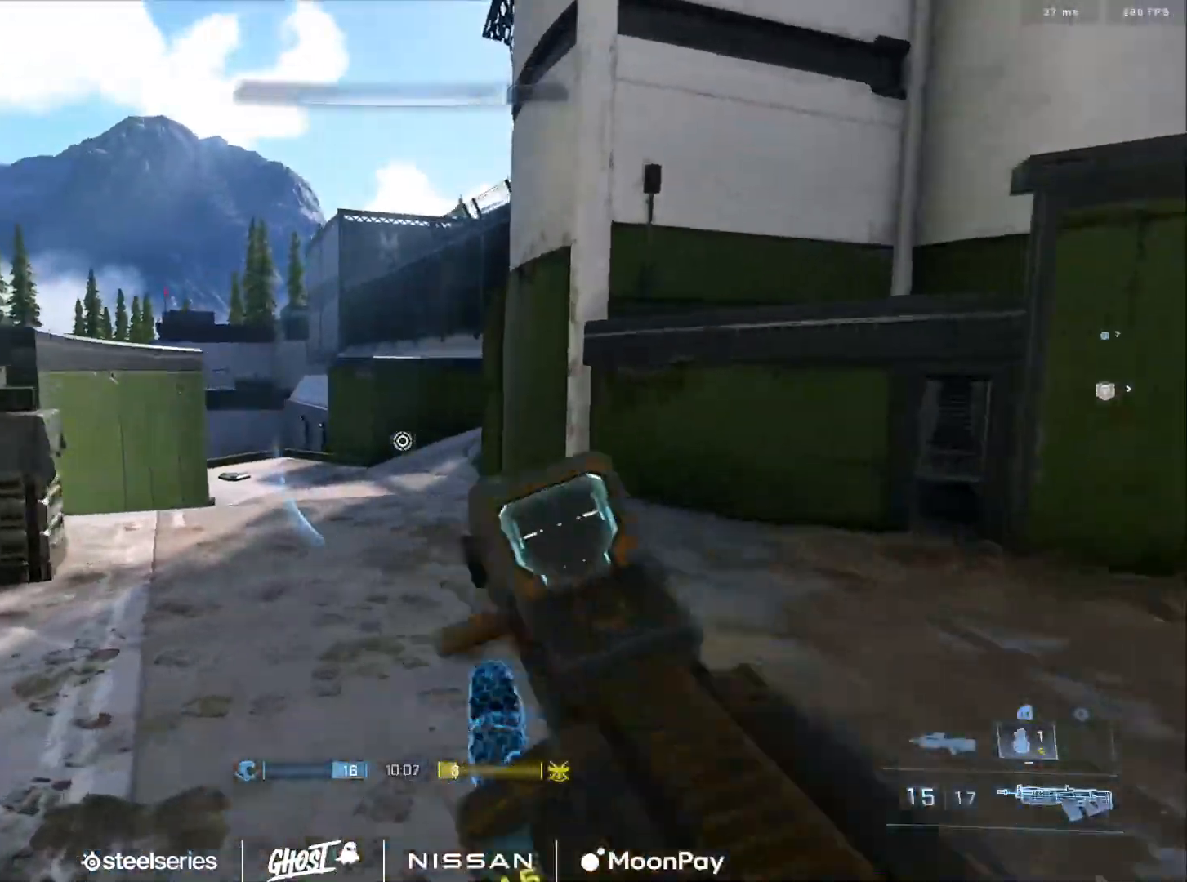
{"buttons": ["L3"], "left_stick": "up-left", "right_stick": "right", "events": [[34, "right_stick", "up-right"], [67, "Y", "up"], [84, "right_stick", "right"], [134, "Y", "down"], [217, "L1", "down"], [217, "Y", "up"], [267, "left_stick", "up"], [284, "L1", "up"], [467, "left_stick", "up-left"]]}
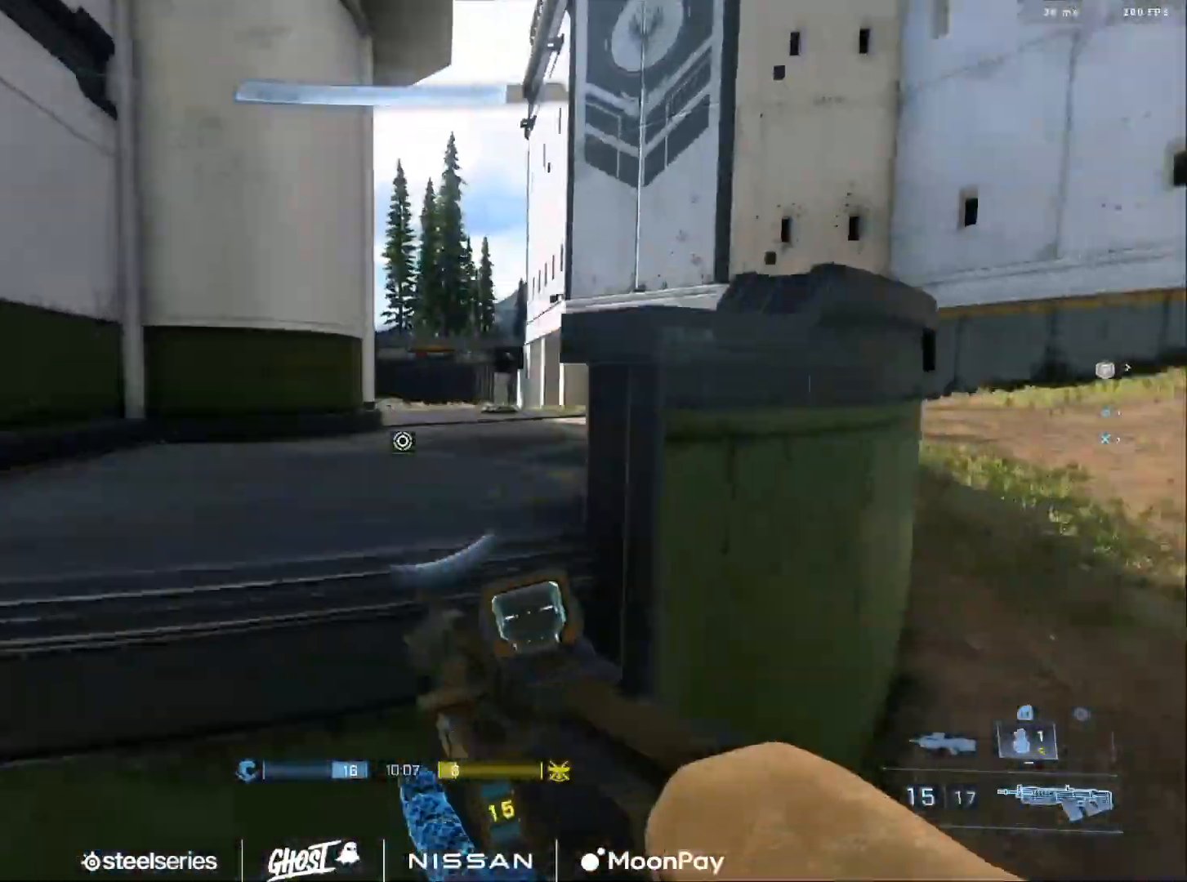
{"buttons": [], "left_stick": "up-left", "right_stick": "right", "events": [[133, "L3", "up"], [133, "right_stick", "center"], [200, "A", "down"], [233, "right_stick", "right"], [283, "A", "up"], [350, "A", "down"], [417, "A", "up"]]}
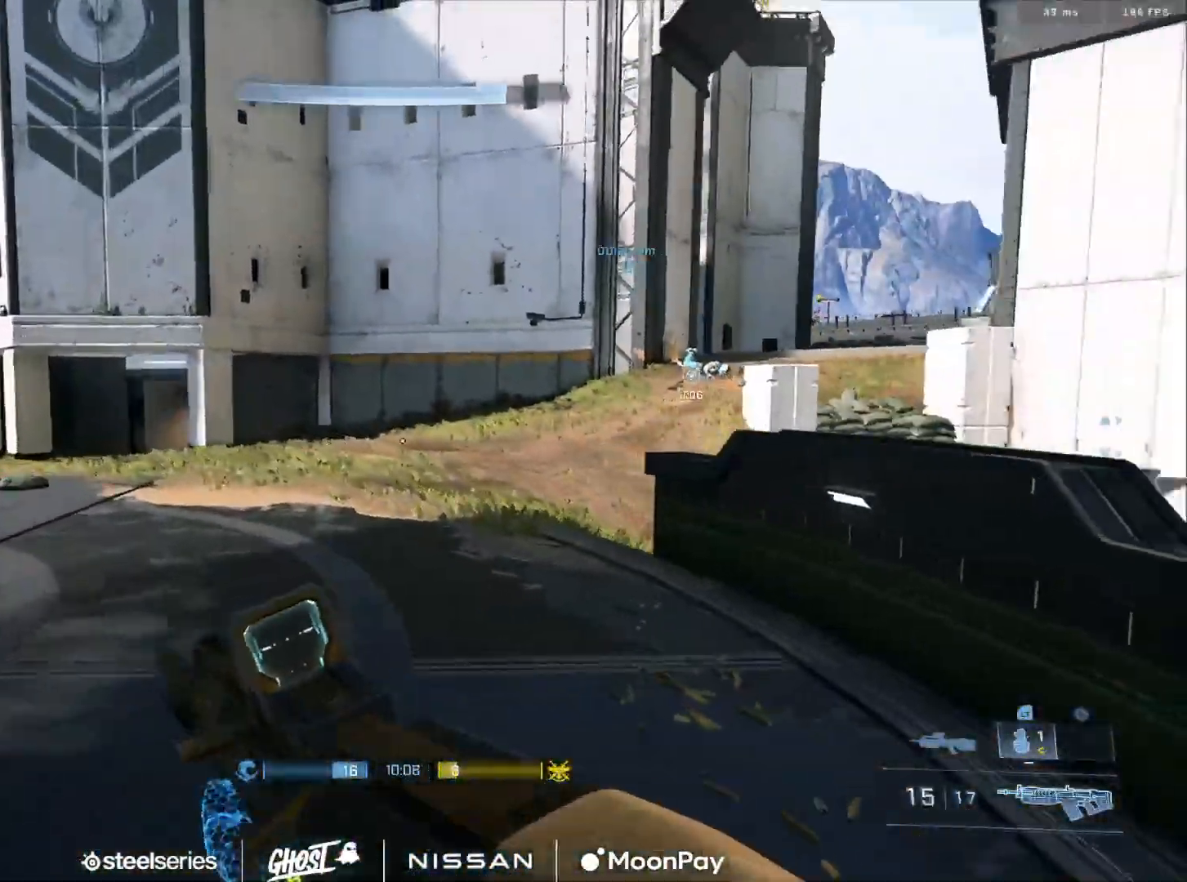
{"buttons": [], "left_stick": "up-left", "right_stick": "left", "events": [[17, "A", "down"], [84, "right_stick", "up-right"], [100, "A", "up"], [250, "right_stick", "center"], [467, "right_stick", "left"]]}
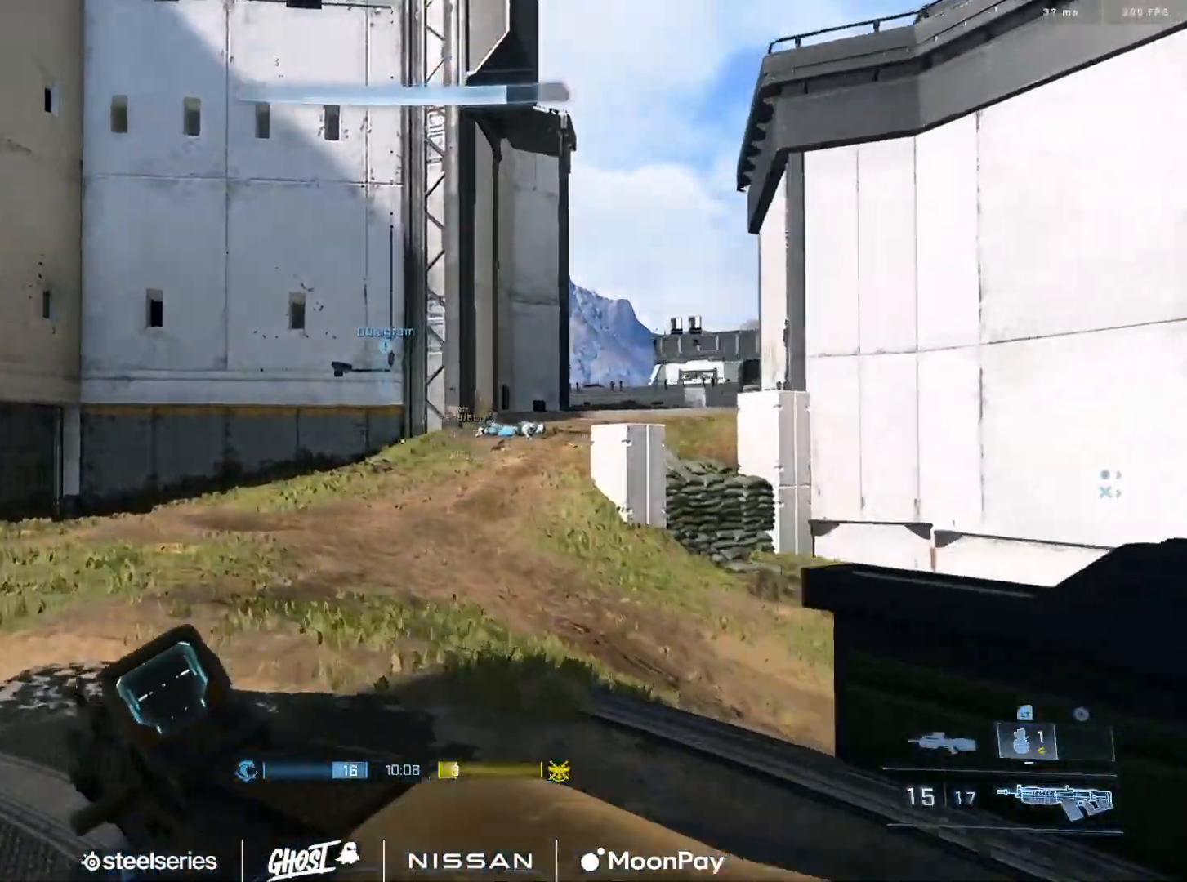
{"buttons": [], "left_stick": "up-left", "right_stick": "left", "events": [[183, "Y", "down"], [250, "Y", "up"], [350, "Y", "down"], [417, "Y", "up"]]}
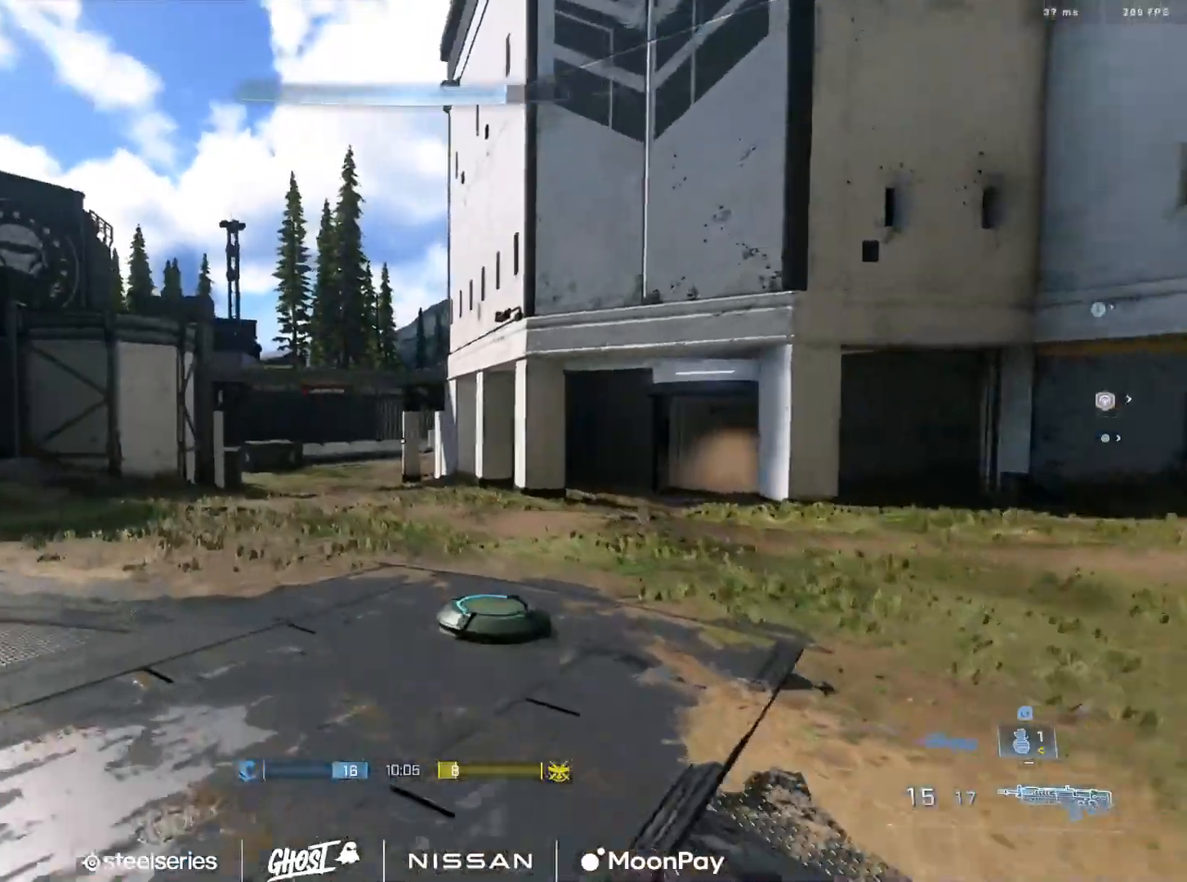
{"buttons": ["B"], "left_stick": "up", "right_stick": "right", "events": [[34, "right_stick", "center"], [217, "right_stick", "left"], [284, "B", "down"], [317, "right_stick", "center"], [351, "left_stick", "up"], [367, "B", "up"], [401, "right_stick", "right"], [434, "B", "down"]]}
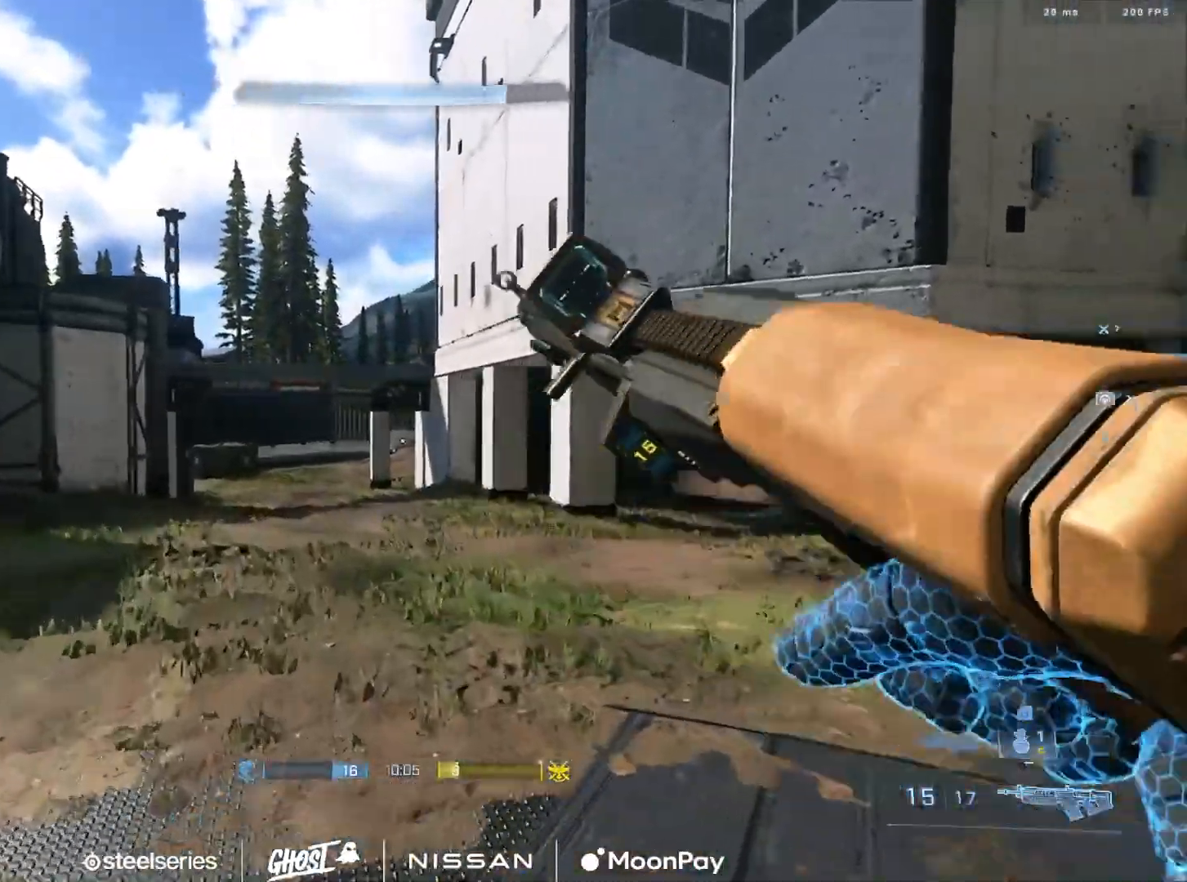
{"buttons": [], "left_stick": "up-left", "right_stick": "center", "events": [[33, "B", "up"], [133, "A", "down"], [217, "A", "up"], [283, "A", "down"], [283, "left_stick", "up-left"], [400, "A", "up"], [450, "right_stick", "center"]]}
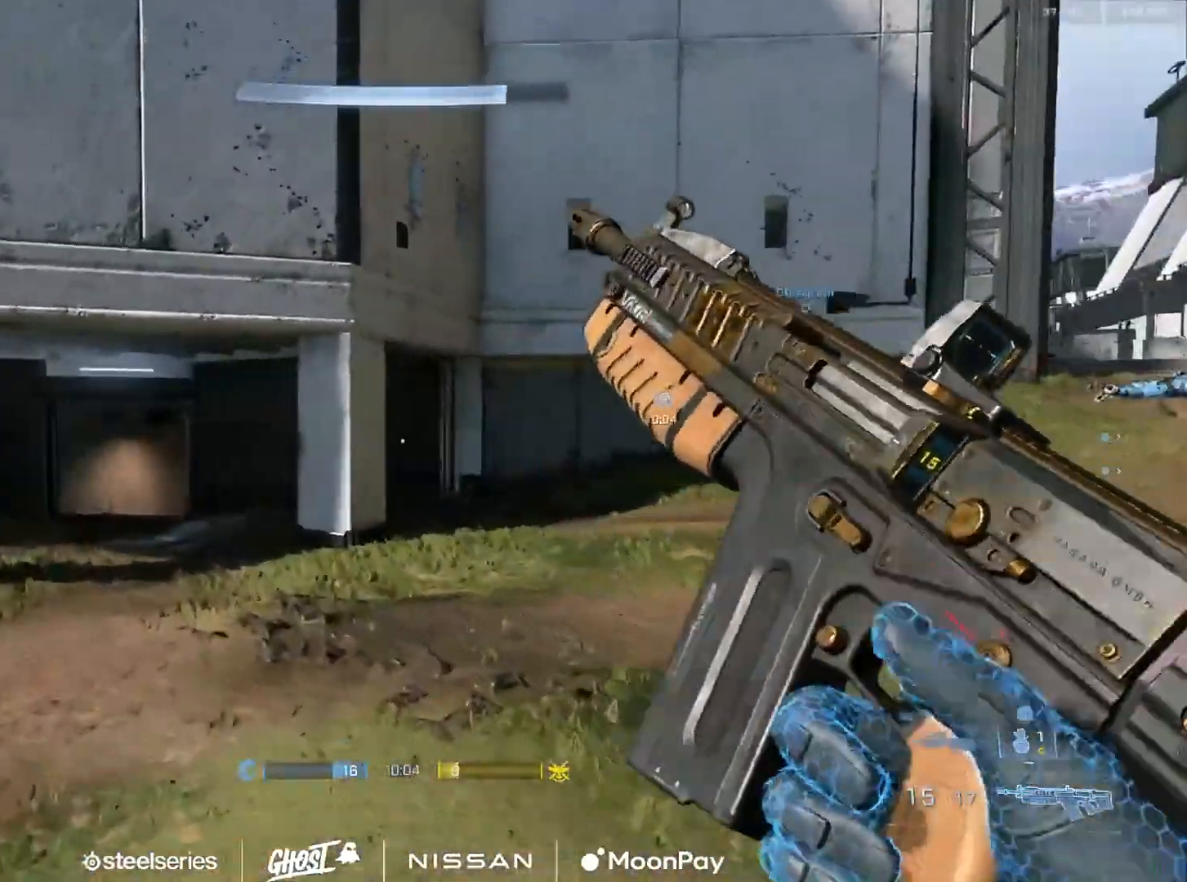
{"buttons": ["Y"], "left_stick": "up-left", "right_stick": "center", "events": [[217, "right_stick", "left"], [434, "Y", "down"], [451, "right_stick", "center"]]}
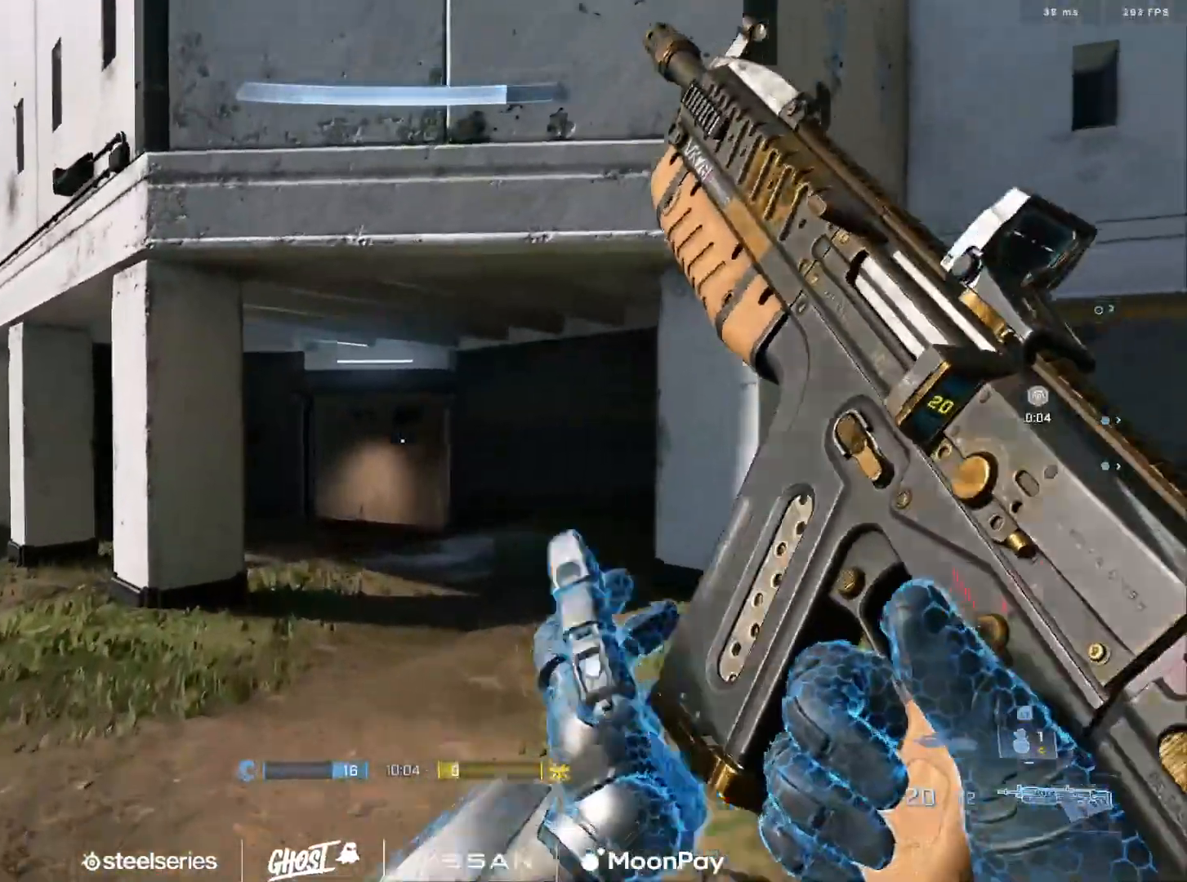
{"buttons": [], "left_stick": "up", "right_stick": "down", "events": [[16, "Y", "up"], [66, "Y", "down"], [66, "left_stick", "up"], [133, "Y", "up"], [150, "right_stick", "left"], [250, "right_stick", "down"]]}
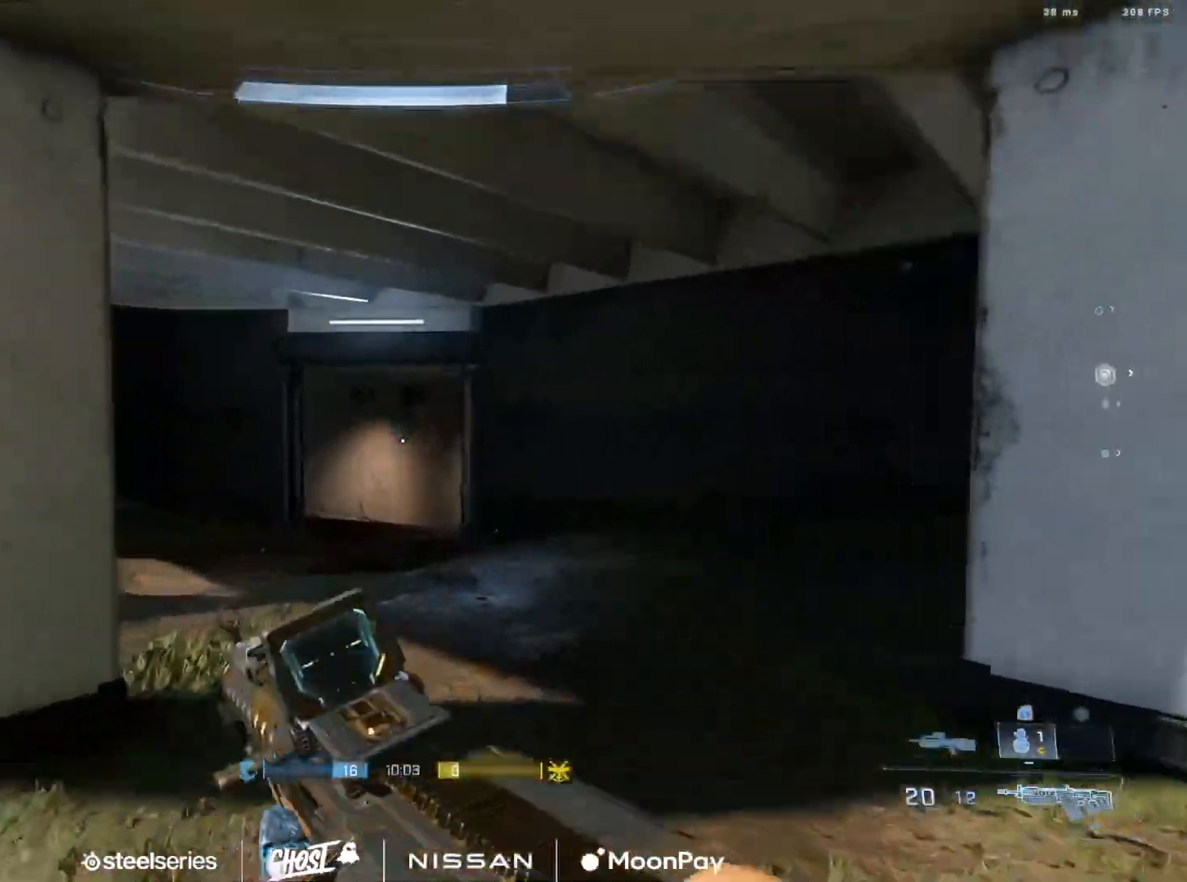
{"buttons": [], "left_stick": "up", "right_stick": "center", "events": [[17, "right_stick", "center"], [34, "Y", "down"], [100, "Y", "up"], [167, "Y", "down"], [217, "right_stick", "down"], [250, "Y", "up"], [384, "right_stick", "center"]]}
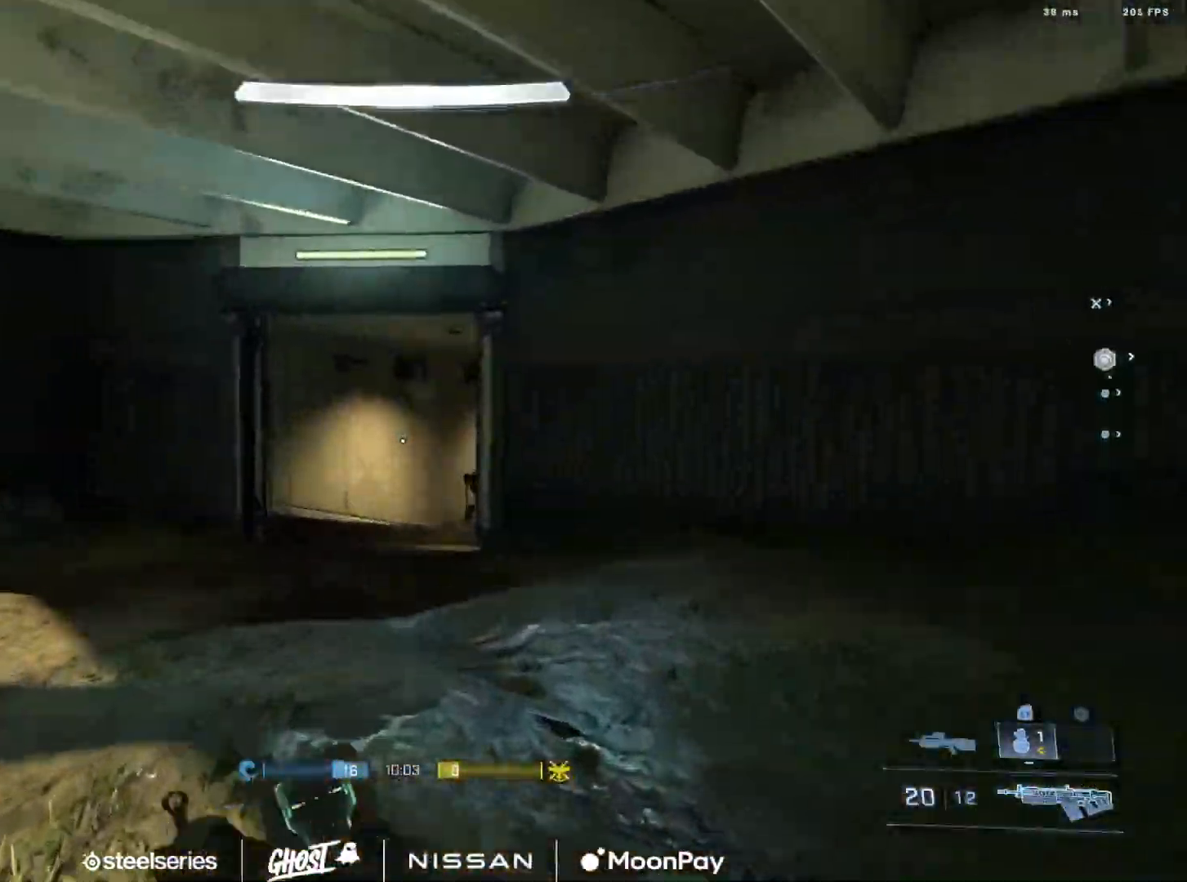
{"buttons": [], "left_stick": "up", "right_stick": "right", "events": [[367, "Y", "down"], [433, "Y", "up"], [484, "right_stick", "right"]]}